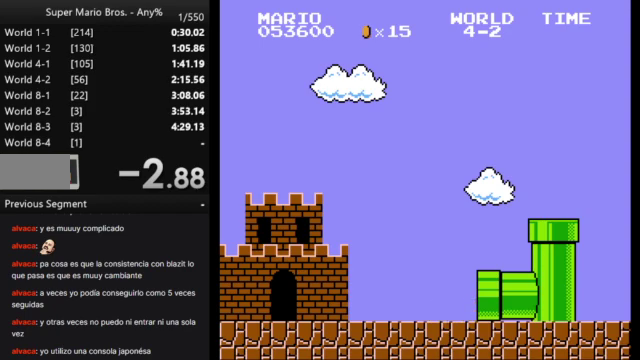
Gameplay with a controller (Nintendo layout); each line is a JSON object with the inputs held at the frame after it. "events" lists button and stick changes between this image and that frame as [ms after this image, input, new state], when the widget could be followed in between. Not read: L3 R3.
{"buttons": ["B", "DPAD_RIGHT"], "events": [[33, "B", "down"], [67, "DPAD_RIGHT", "down"]]}
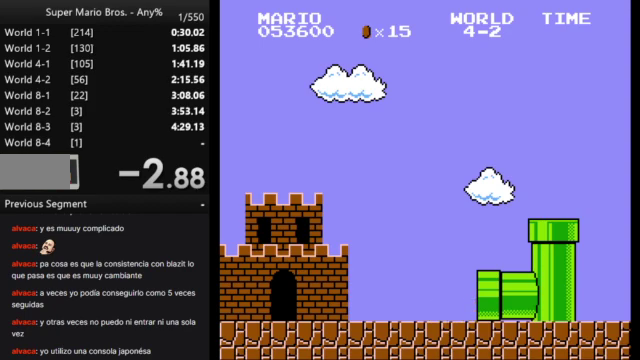
{"buttons": ["B", "DPAD_RIGHT"], "events": []}
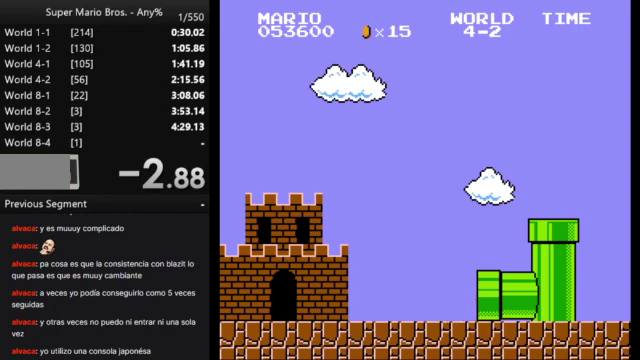
{"buttons": ["B", "DPAD_RIGHT"], "events": []}
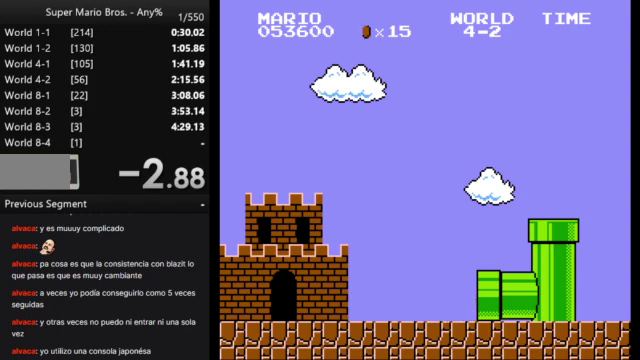
{"buttons": ["B", "DPAD_RIGHT"], "events": []}
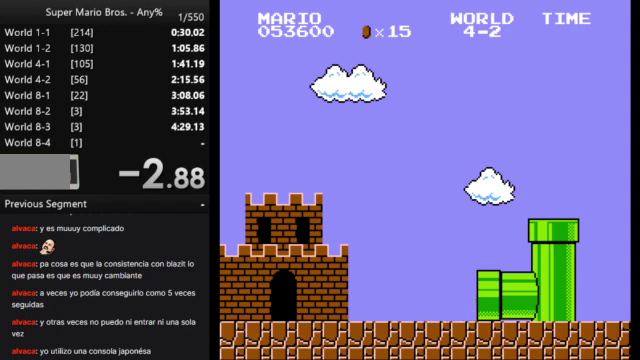
{"buttons": ["B", "DPAD_RIGHT"], "events": []}
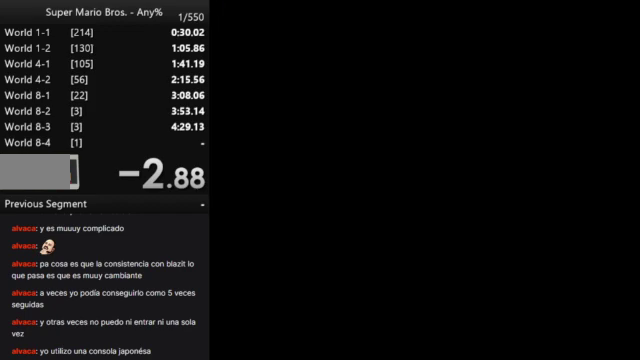
{"buttons": ["B", "DPAD_RIGHT"], "events": []}
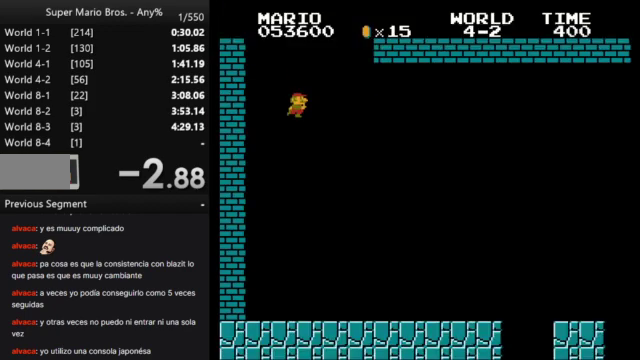
{"buttons": ["B", "DPAD_RIGHT"], "events": []}
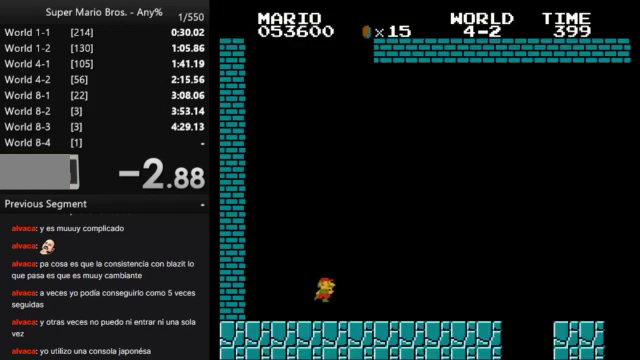
{"buttons": ["B", "DPAD_RIGHT"], "events": []}
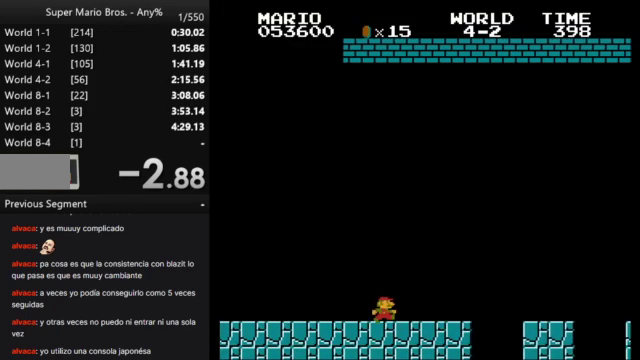
{"buttons": ["B", "DPAD_RIGHT"], "events": [[100, "A", "down"], [267, "A", "up"]]}
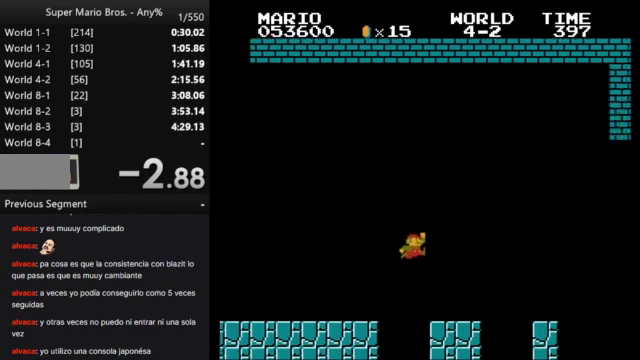
{"buttons": ["A", "B", "DPAD_RIGHT"], "events": [[233, "A", "down"]]}
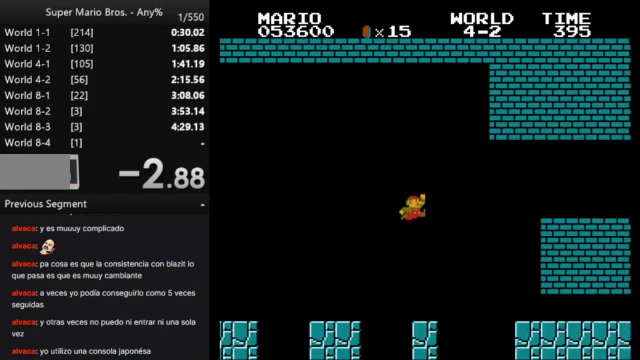
{"buttons": ["B", "DPAD_RIGHT"], "events": [[67, "A", "up"]]}
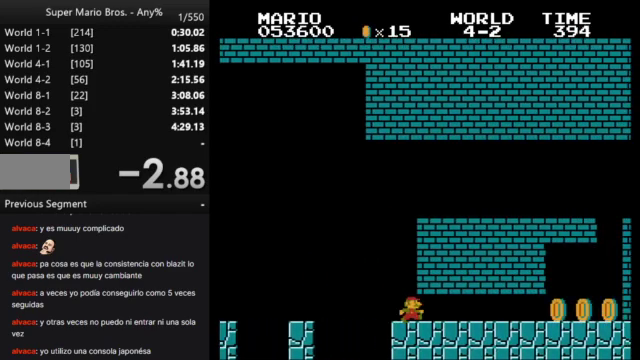
{"buttons": ["B", "DPAD_RIGHT"], "events": []}
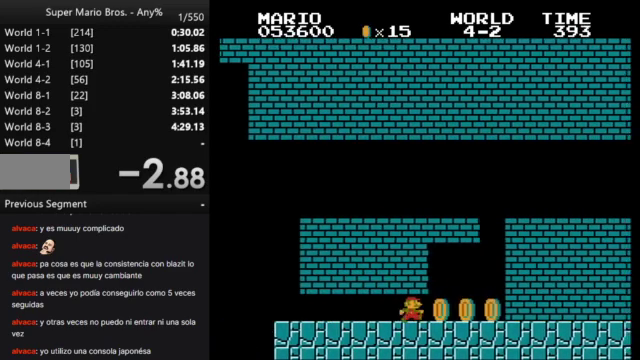
{"buttons": ["DPAD_LEFT"], "events": [[167, "A", "down"], [233, "A", "up"], [233, "DPAD_RIGHT", "up"], [267, "B", "up"], [367, "A", "down"], [367, "DPAD_LEFT", "down"], [433, "A", "up"]]}
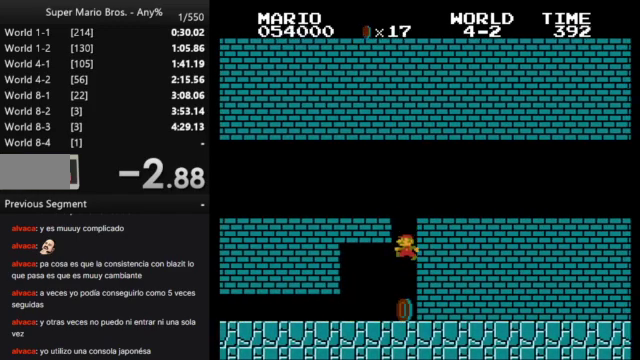
{"buttons": [], "events": [[167, "DPAD_LEFT", "up"], [367, "DPAD_RIGHT", "down"], [433, "DPAD_RIGHT", "up"]]}
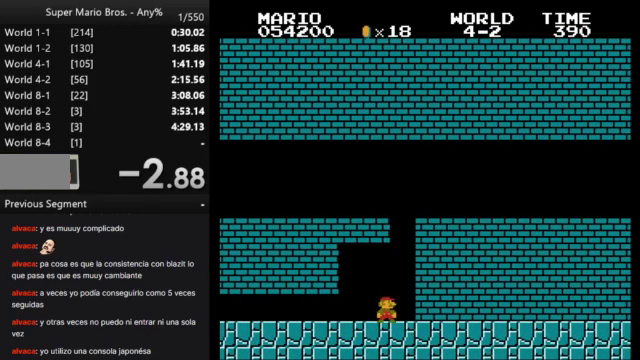
{"buttons": [], "events": []}
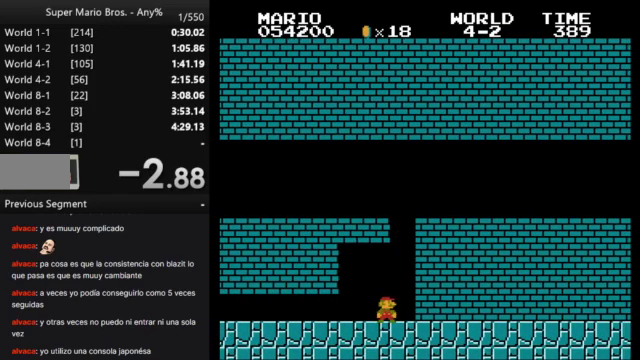
{"buttons": [], "events": []}
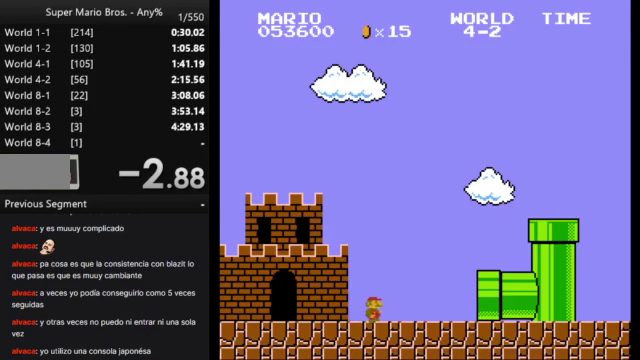
{"buttons": [], "events": []}
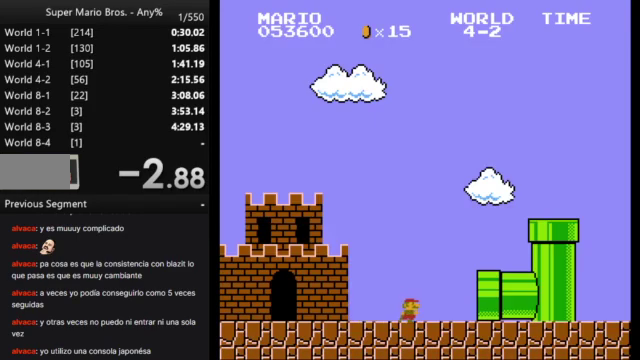
{"buttons": [], "events": []}
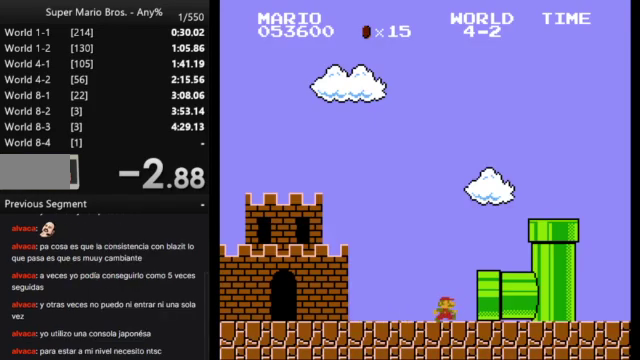
{"buttons": [], "events": []}
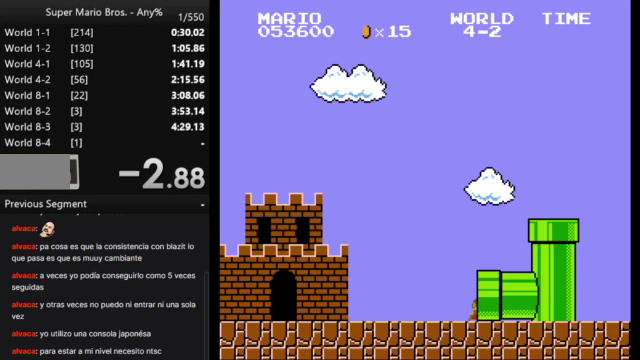
{"buttons": [], "events": []}
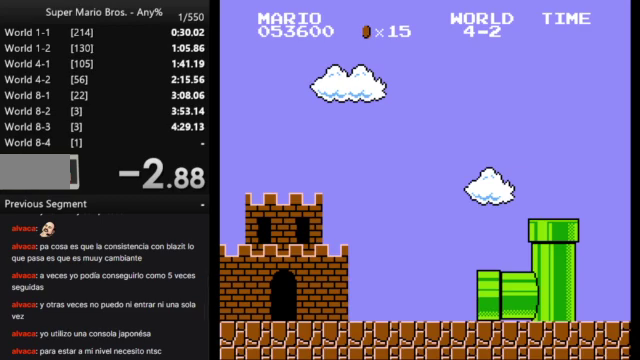
{"buttons": [], "events": []}
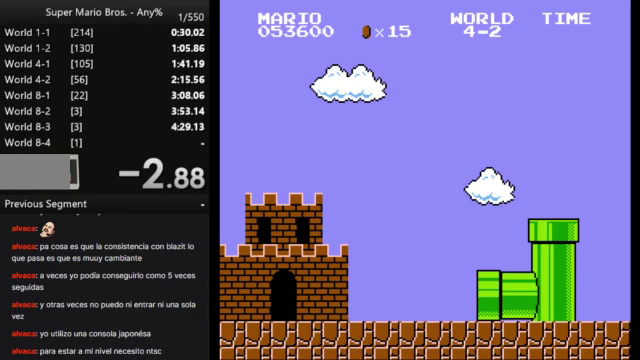
{"buttons": ["B", "DPAD_RIGHT"], "events": [[267, "B", "down"], [300, "DPAD_RIGHT", "down"]]}
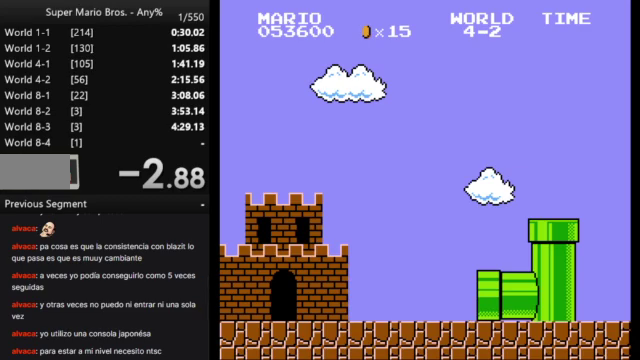
{"buttons": ["B", "DPAD_RIGHT"], "events": []}
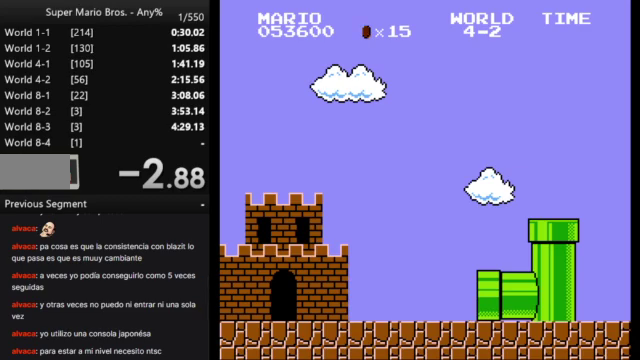
{"buttons": ["B", "DPAD_RIGHT"], "events": []}
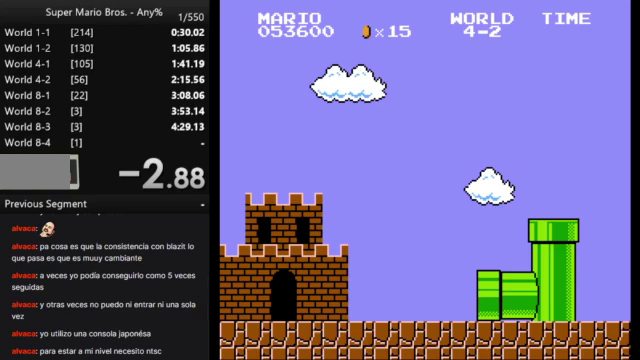
{"buttons": ["B", "DPAD_RIGHT"], "events": []}
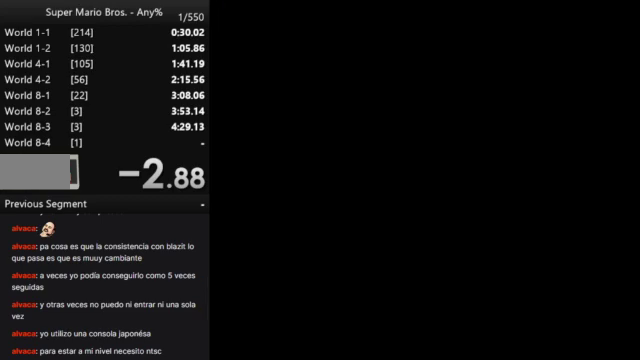
{"buttons": ["B", "DPAD_RIGHT"], "events": []}
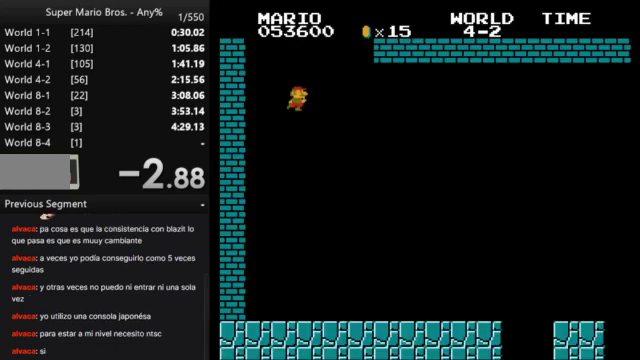
{"buttons": ["B", "DPAD_RIGHT"], "events": []}
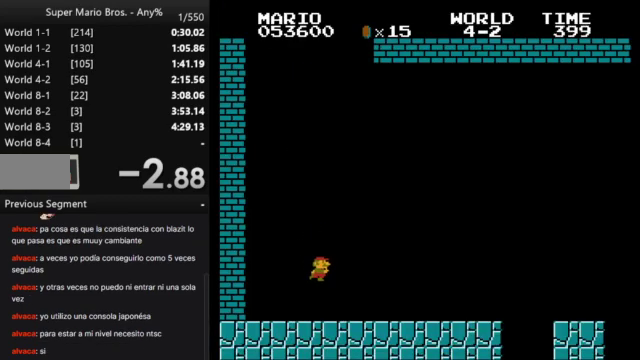
{"buttons": ["A", "B", "DPAD_RIGHT"], "events": [[467, "A", "down"]]}